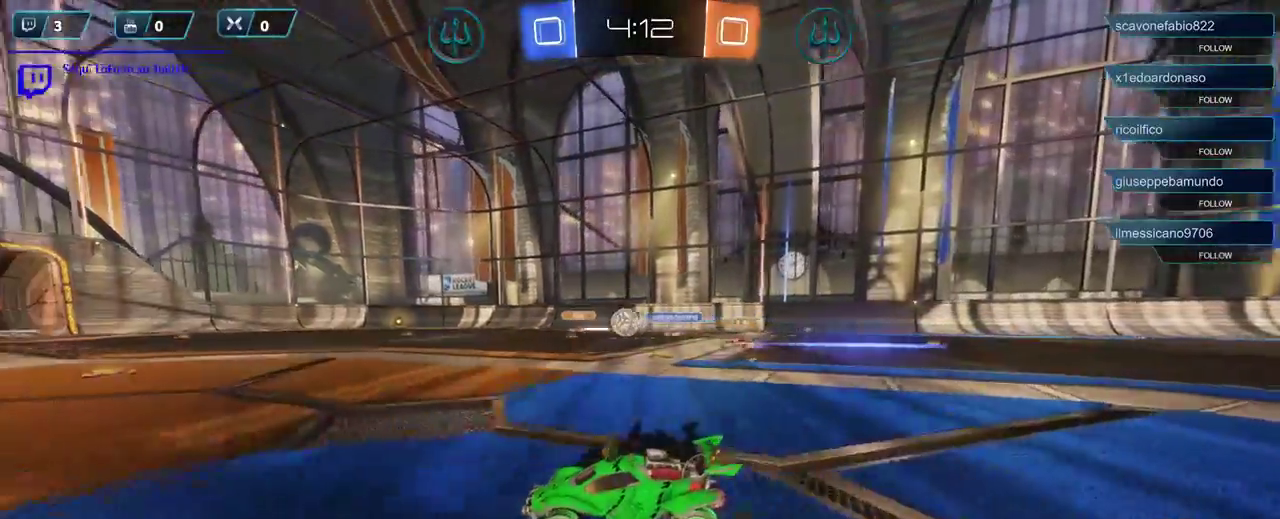
Gameplay with a controller (Xbox layout); each line is a JSON object with the inputs held at the frame after it. "events" lists button and stick changes between this image and that frame as [ms after this image, input, new state], when the widget could be followed in between.
{"buttons": ["R2"], "left_stick": "center", "right_stick": "center", "events": [[100, "left_stick", "right"], [250, "R1", "down"], [250, "left_stick", "center"], [433, "R1", "up"]]}
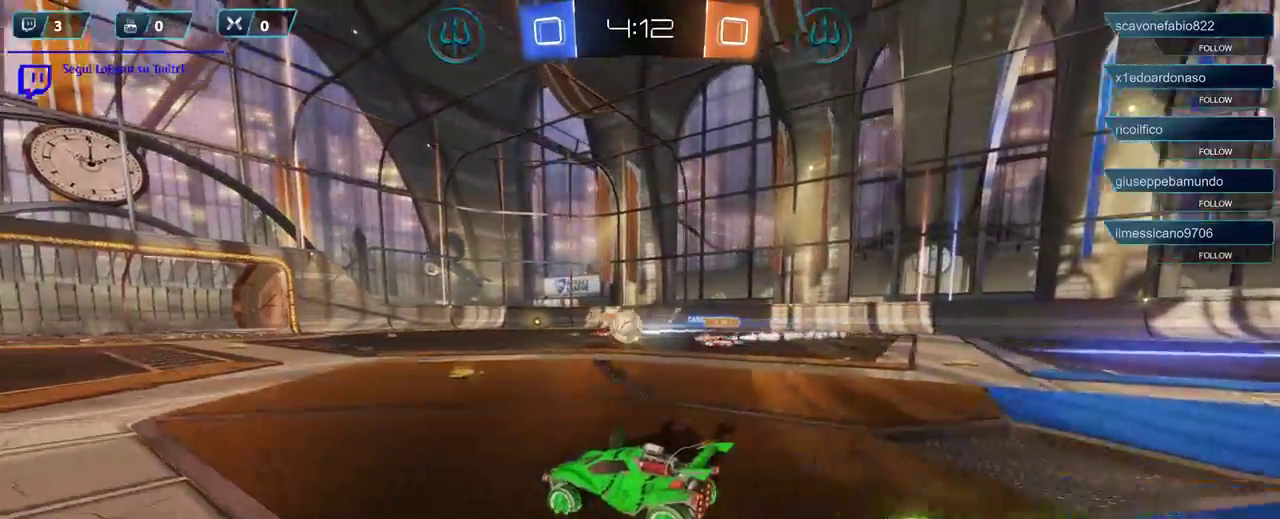
{"buttons": ["R1", "R2"], "left_stick": "center", "right_stick": "center", "events": [[233, "R1", "down"]]}
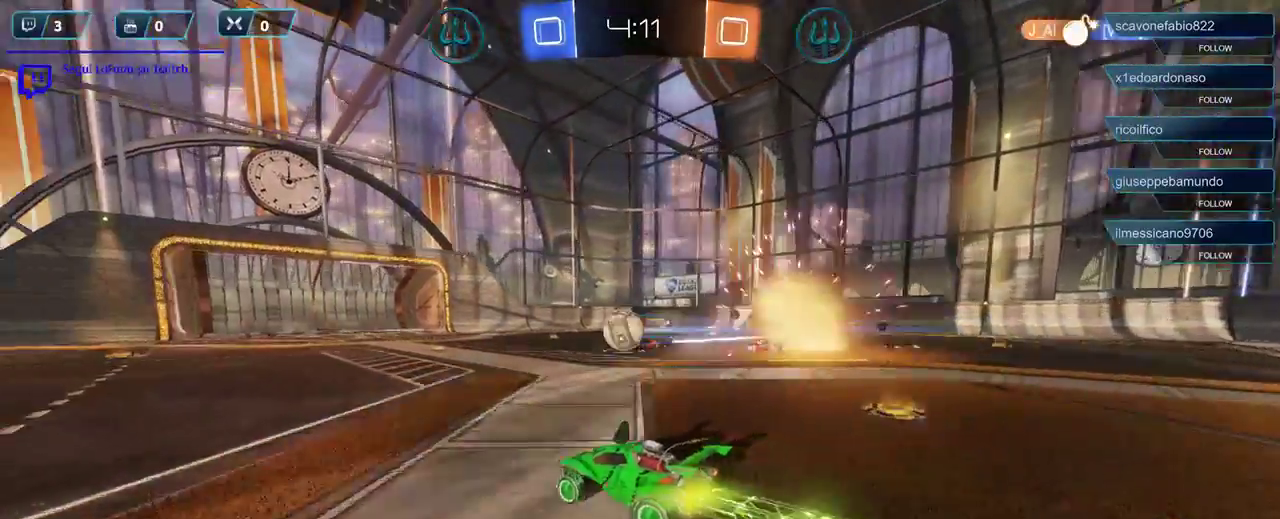
{"buttons": ["A", "R2"], "left_stick": "left", "right_stick": "center", "events": [[17, "left_stick", "right"], [83, "A", "down"], [217, "A", "up"], [217, "R1", "up"], [283, "left_stick", "down-left"], [333, "left_stick", "left"], [450, "A", "down"]]}
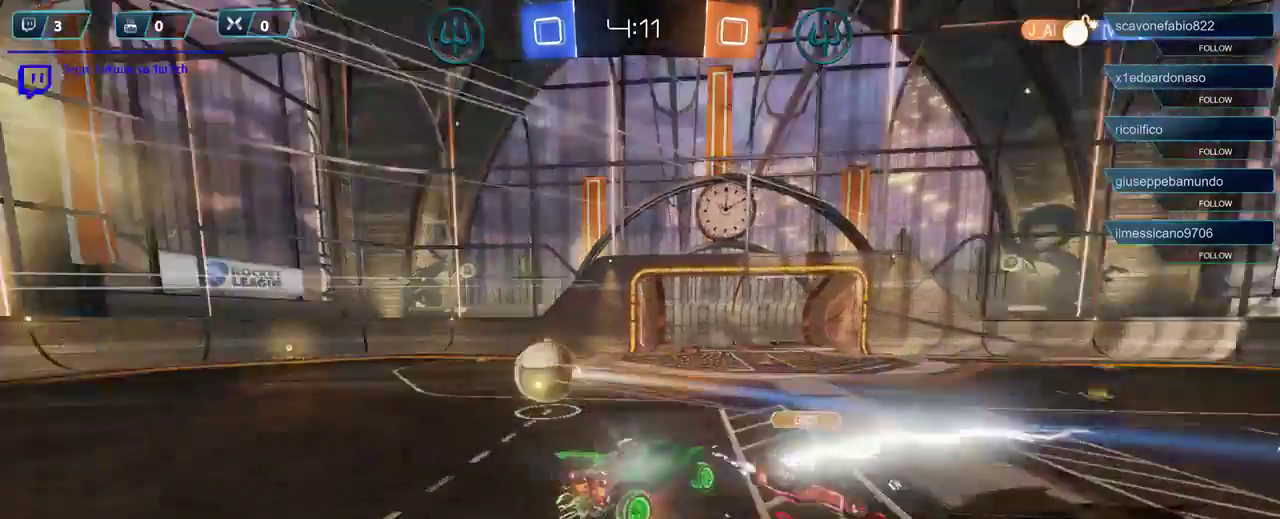
{"buttons": ["R2"], "left_stick": "left", "right_stick": "center", "events": [[50, "A", "up"], [150, "A", "down"], [217, "A", "up"]]}
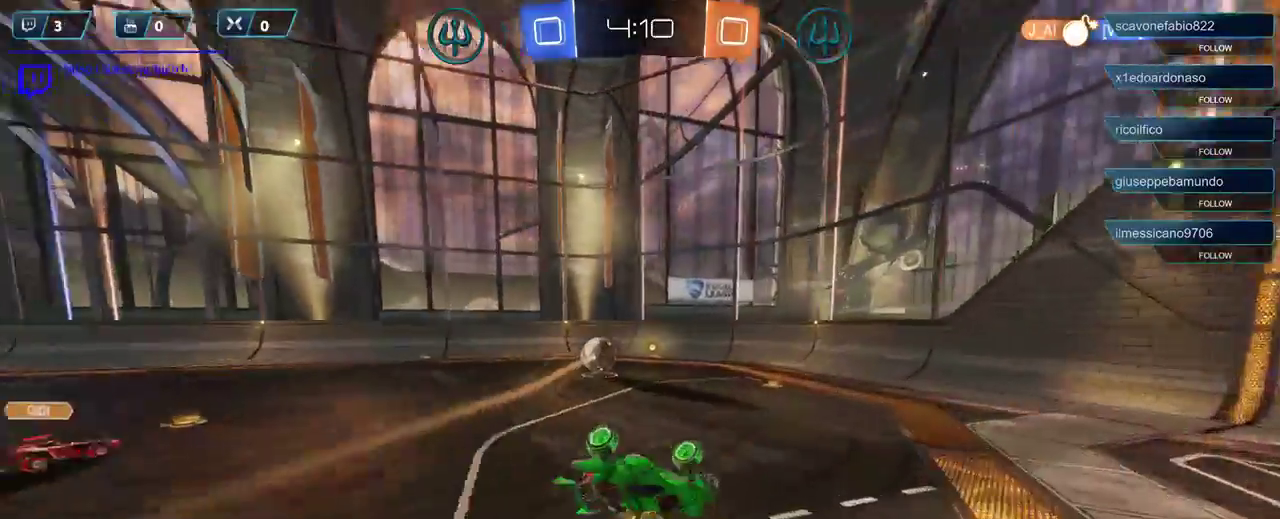
{"buttons": ["R2"], "left_stick": "left", "right_stick": "center", "events": []}
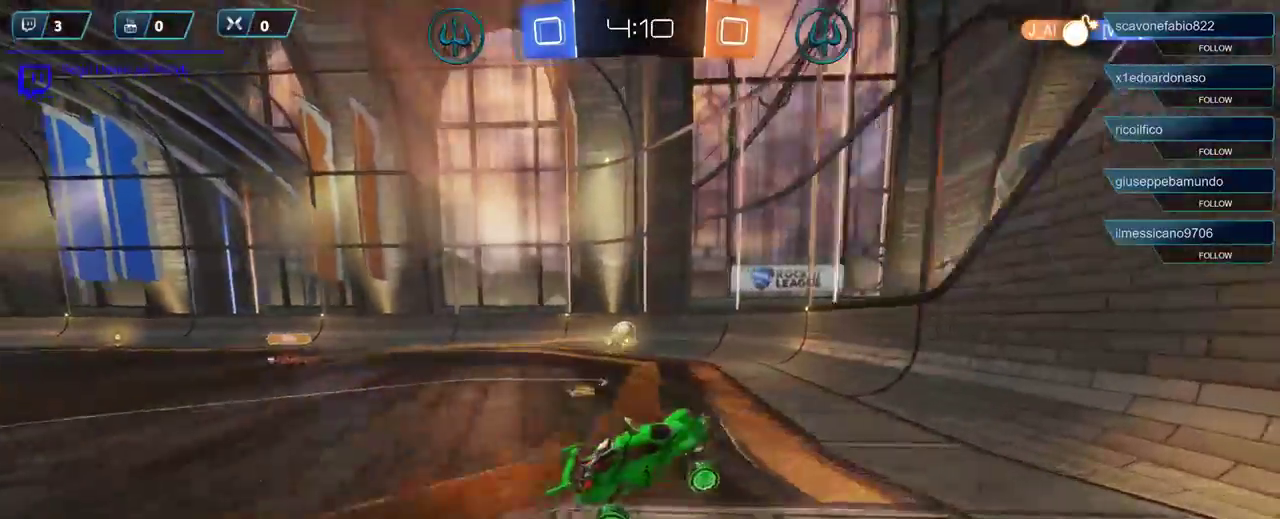
{"buttons": ["R2"], "left_stick": "left", "right_stick": "center", "events": [[183, "left_stick", "center"], [300, "left_stick", "left"]]}
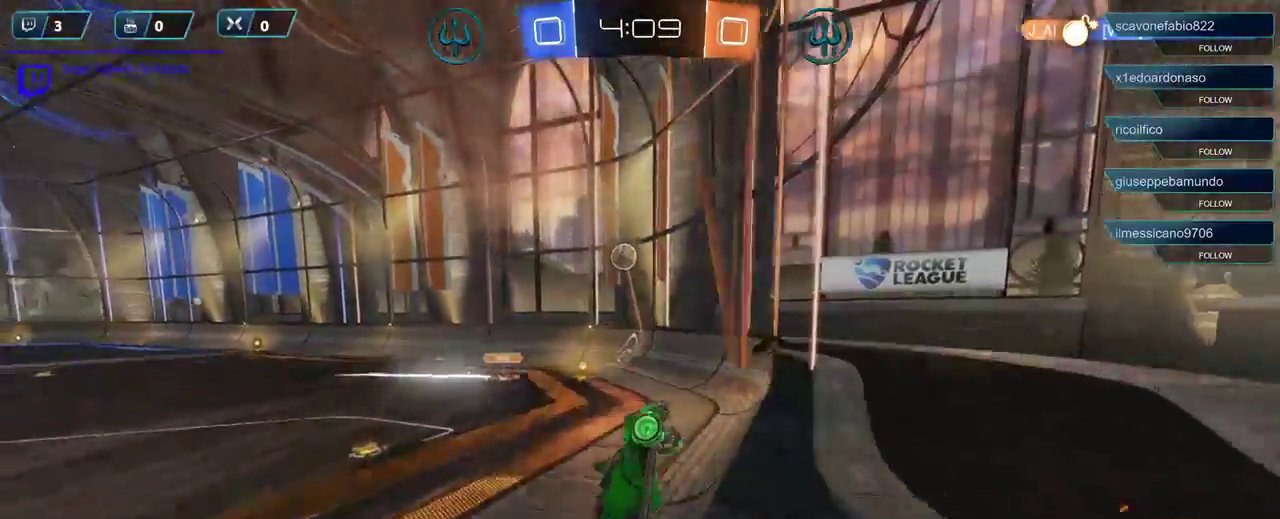
{"buttons": ["R2"], "left_stick": "left", "right_stick": "center", "events": []}
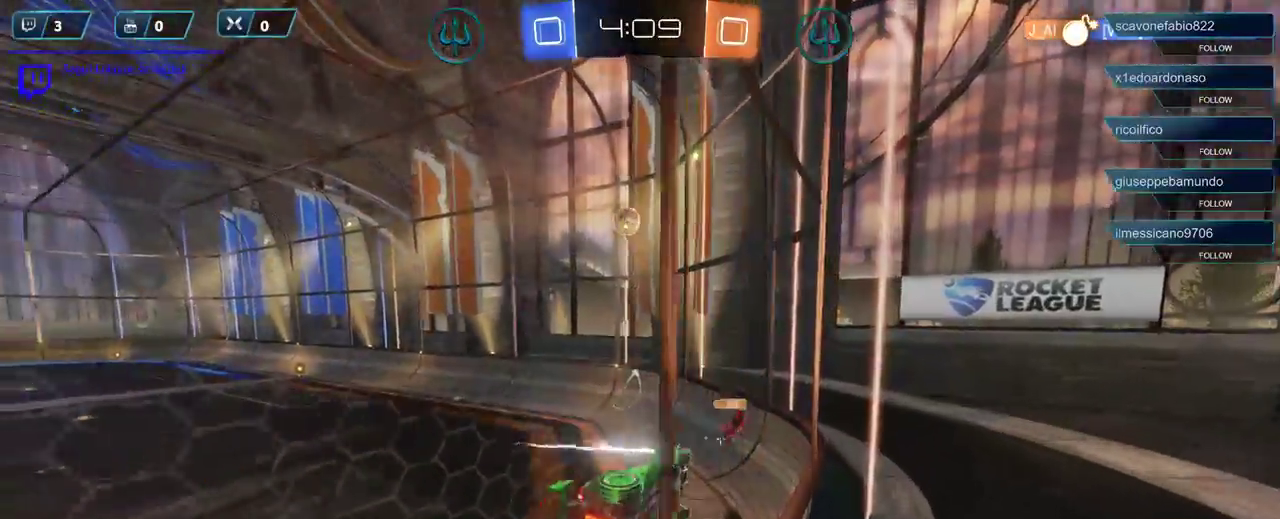
{"buttons": ["R2"], "left_stick": "center", "right_stick": "center", "events": [[200, "left_stick", "center"]]}
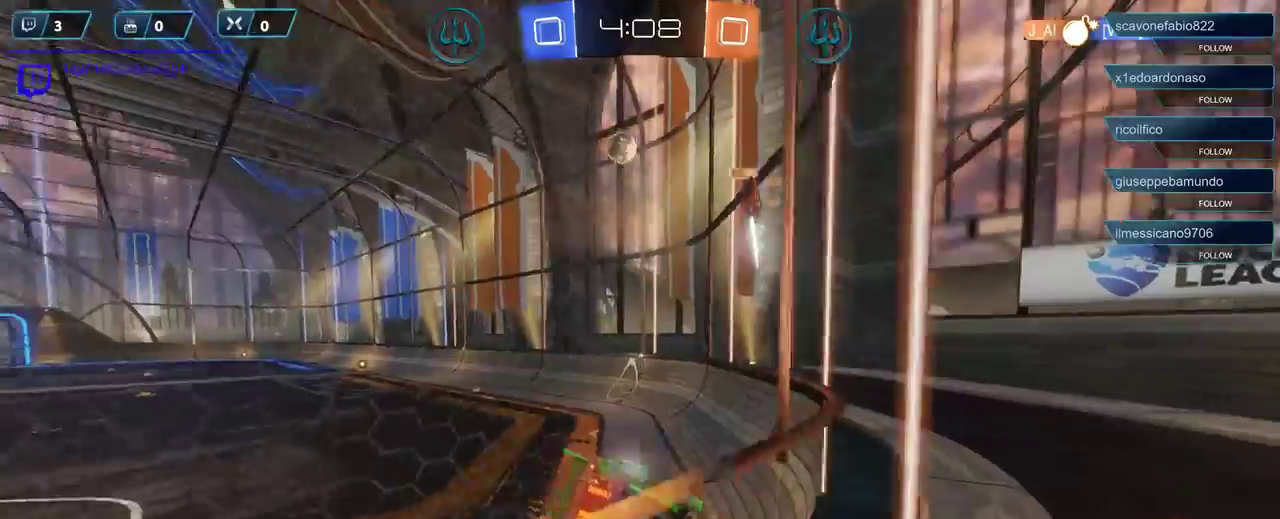
{"buttons": ["R2"], "left_stick": "left", "right_stick": "center", "events": [[367, "left_stick", "left"]]}
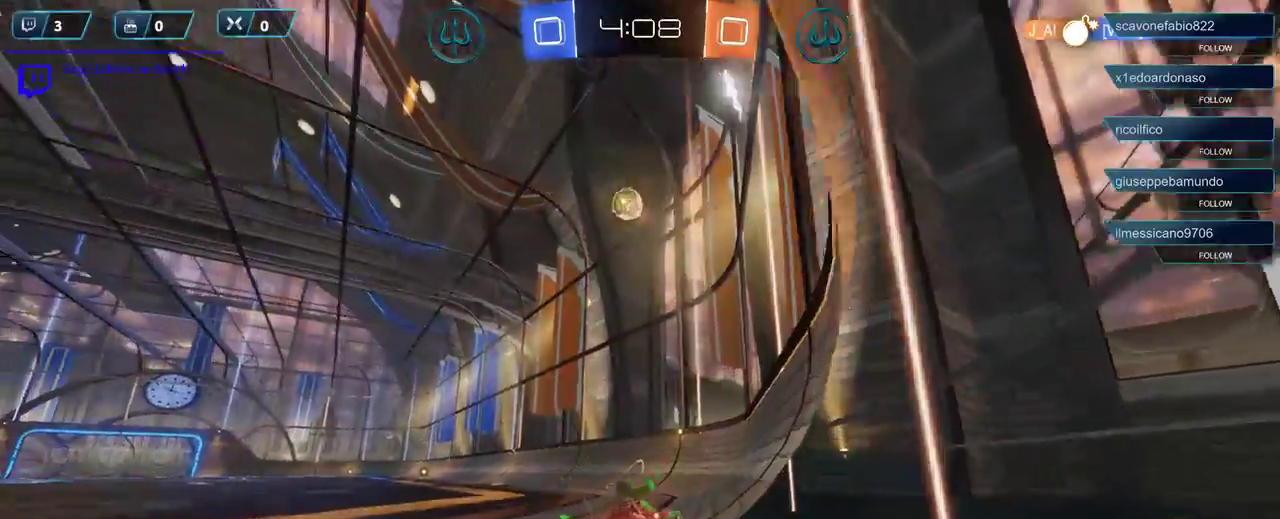
{"buttons": ["R2"], "left_stick": "left", "right_stick": "center", "events": [[133, "left_stick", "center"], [383, "left_stick", "left"]]}
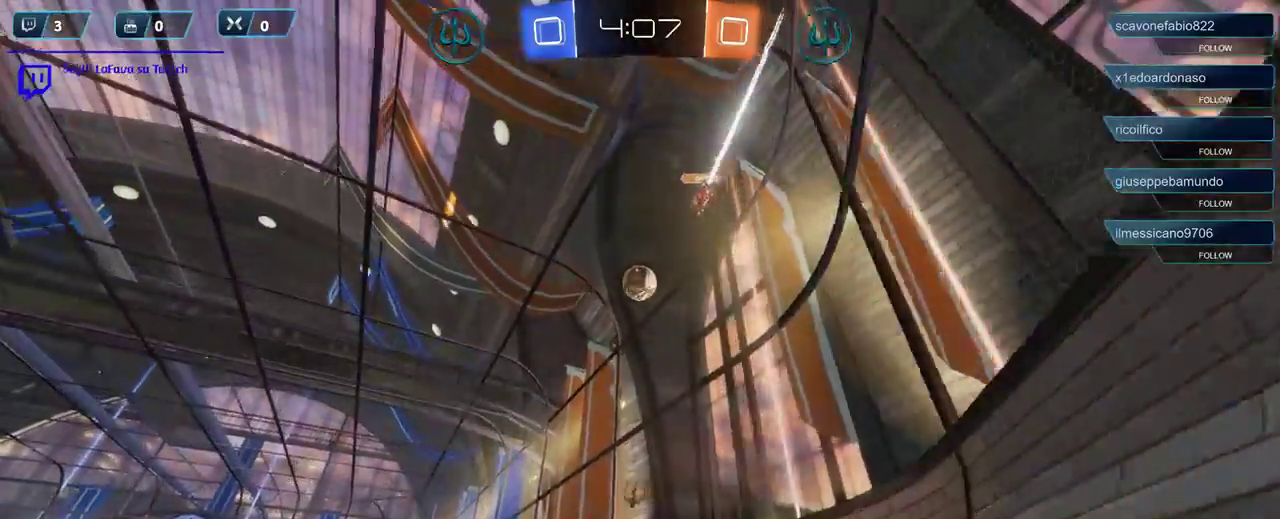
{"buttons": ["A", "R2"], "left_stick": "up", "right_stick": "center", "events": [[83, "left_stick", "up"], [117, "A", "down"], [167, "A", "up"], [267, "A", "down"], [333, "A", "up"], [417, "A", "down"]]}
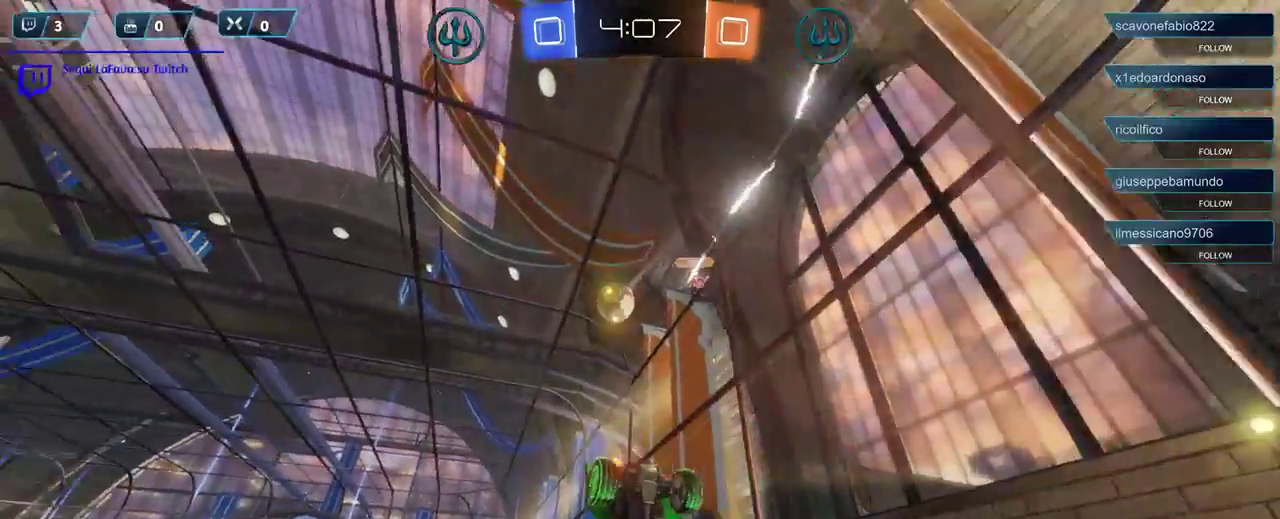
{"buttons": ["R2"], "left_stick": "center", "right_stick": "center", "events": [[17, "A", "up"], [133, "left_stick", "center"]]}
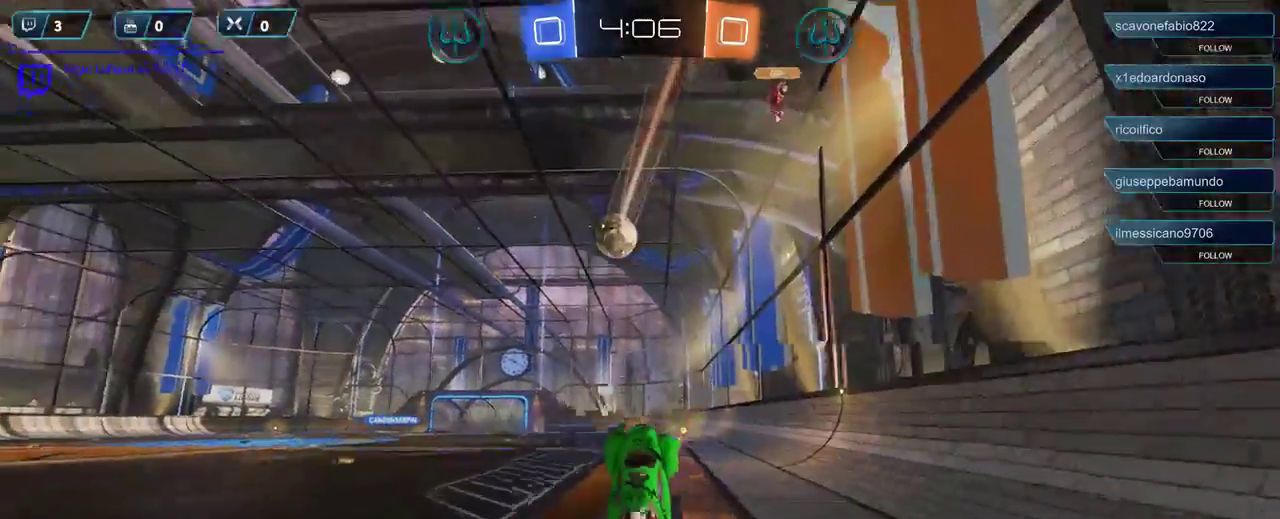
{"buttons": ["R2"], "left_stick": "center", "right_stick": "center", "events": []}
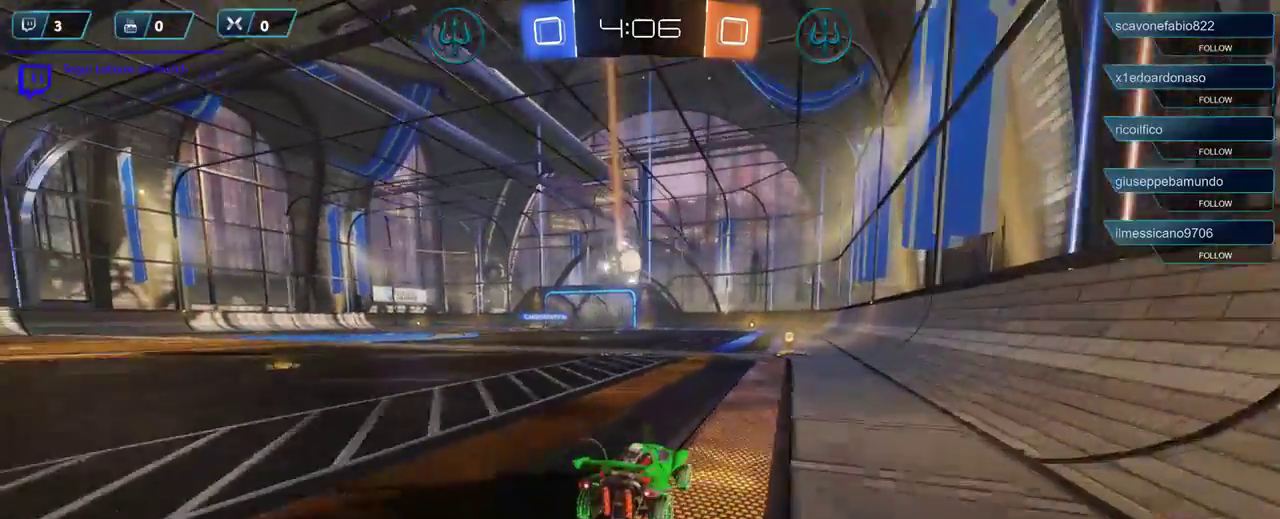
{"buttons": [], "left_stick": "left", "right_stick": "center", "events": [[167, "left_stick", "left"], [317, "A", "down"], [417, "A", "up"], [417, "R2", "up"]]}
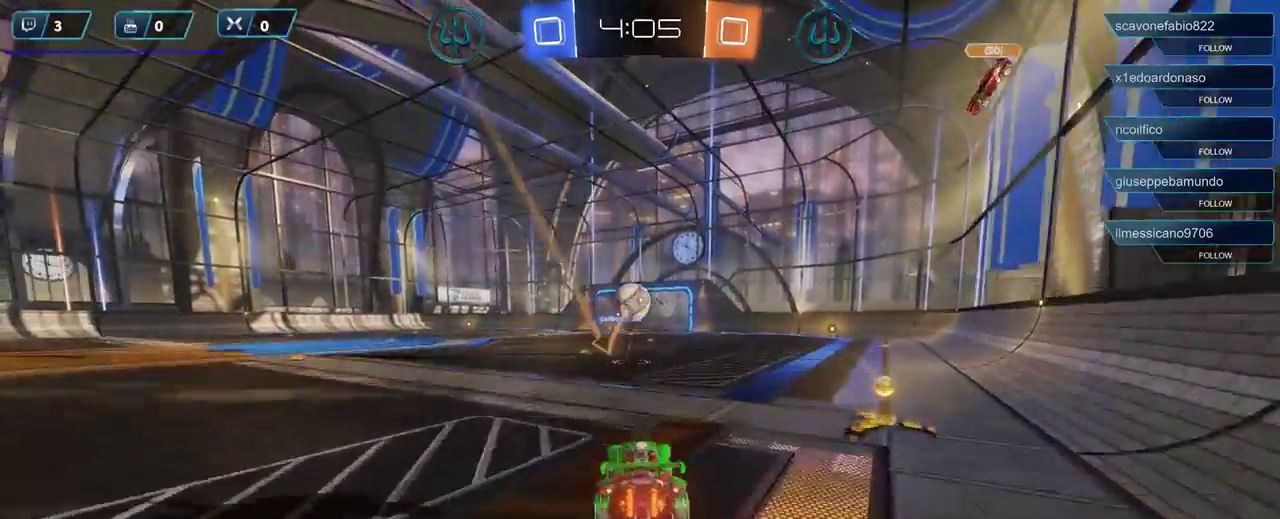
{"buttons": ["A"], "left_stick": "right", "right_stick": "center", "events": [[317, "left_stick", "right"], [450, "A", "down"]]}
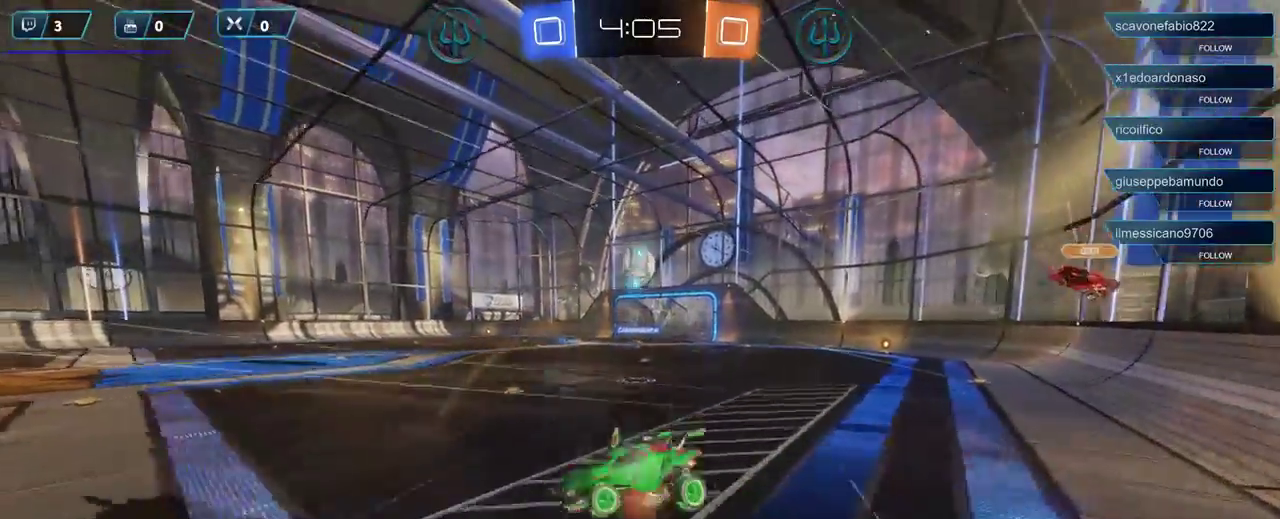
{"buttons": [], "left_stick": "right", "right_stick": "center", "events": [[17, "A", "up"], [117, "A", "down"], [217, "A", "up"]]}
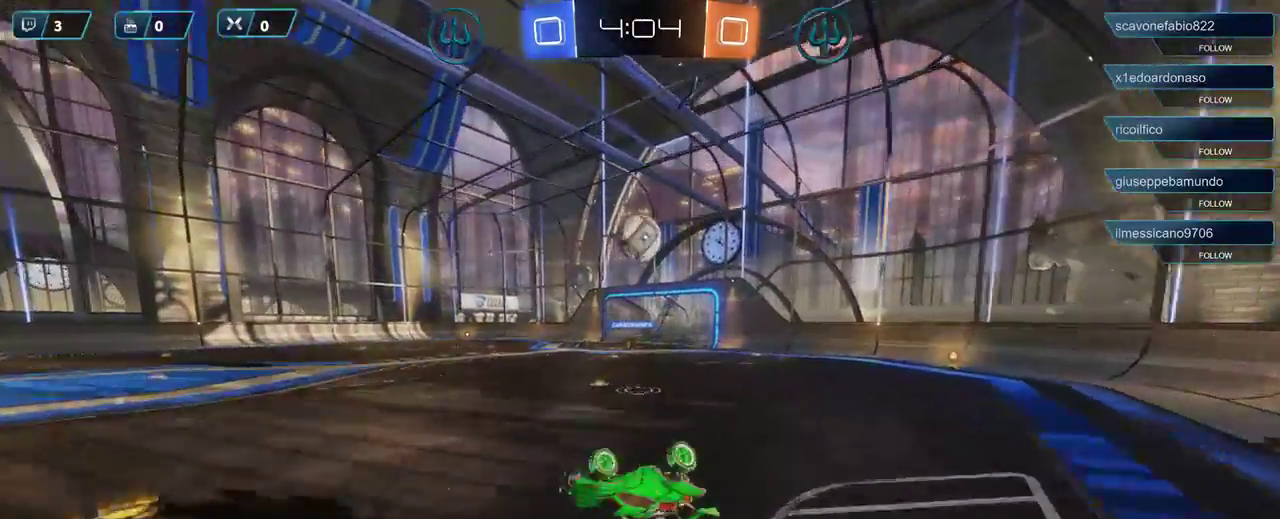
{"buttons": ["R2"], "left_stick": "right", "right_stick": "center", "events": [[267, "R2", "down"]]}
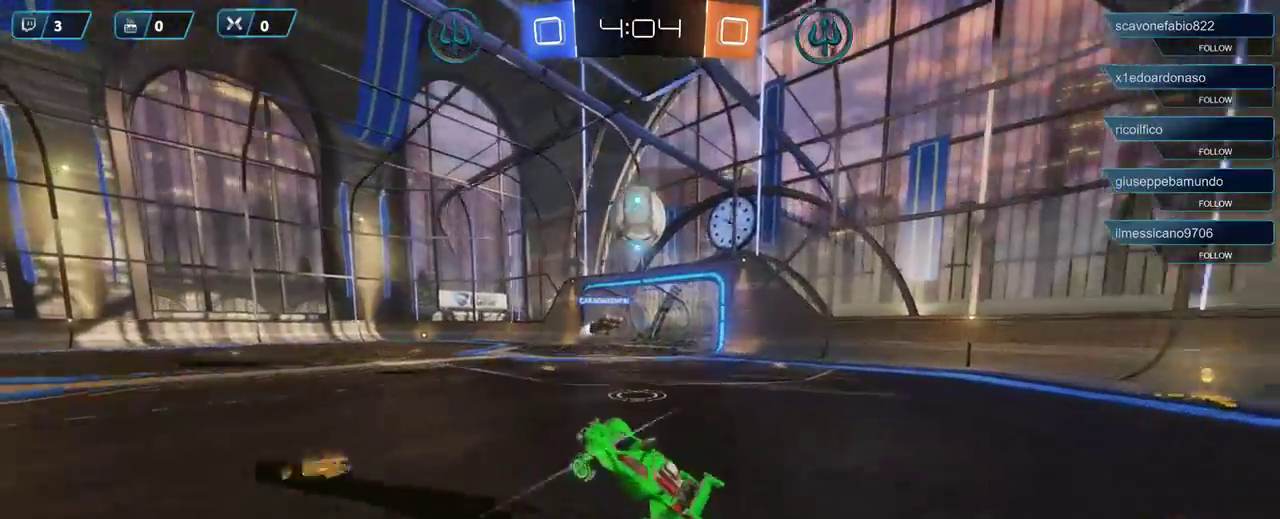
{"buttons": ["R2"], "left_stick": "center", "right_stick": "center", "events": [[233, "left_stick", "center"]]}
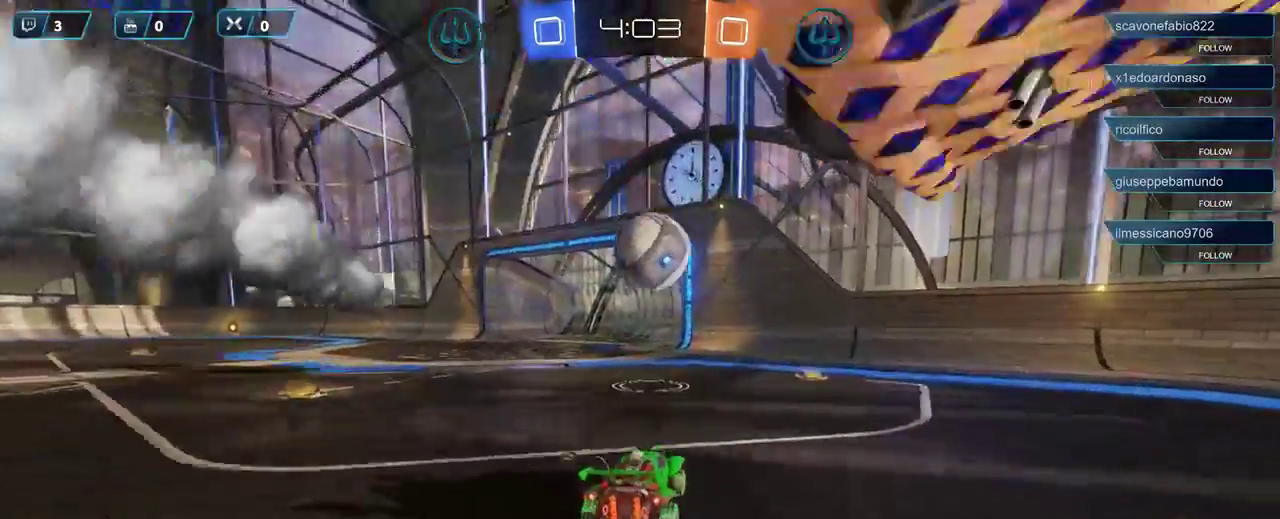
{"buttons": ["R2"], "left_stick": "down", "right_stick": "center", "events": [[300, "left_stick", "left"], [467, "left_stick", "down"]]}
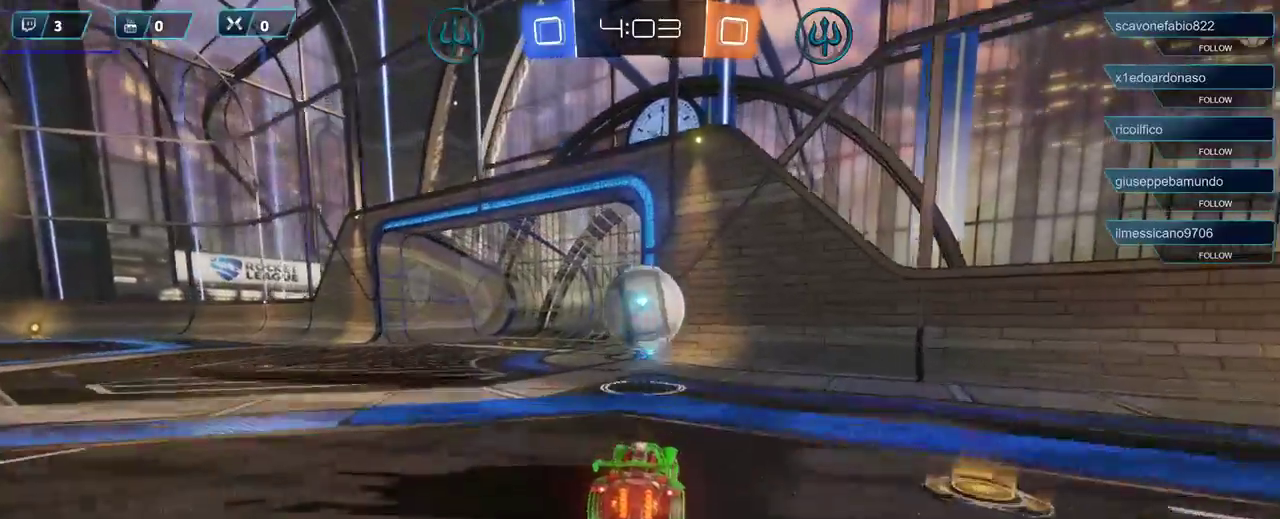
{"buttons": ["R1", "R2"], "left_stick": "center", "right_stick": "center", "events": [[83, "A", "down"], [83, "R1", "down"], [117, "L3", "down"], [217, "A", "up"], [217, "L3", "up"], [283, "R1", "up"], [417, "R1", "down"], [467, "left_stick", "center"]]}
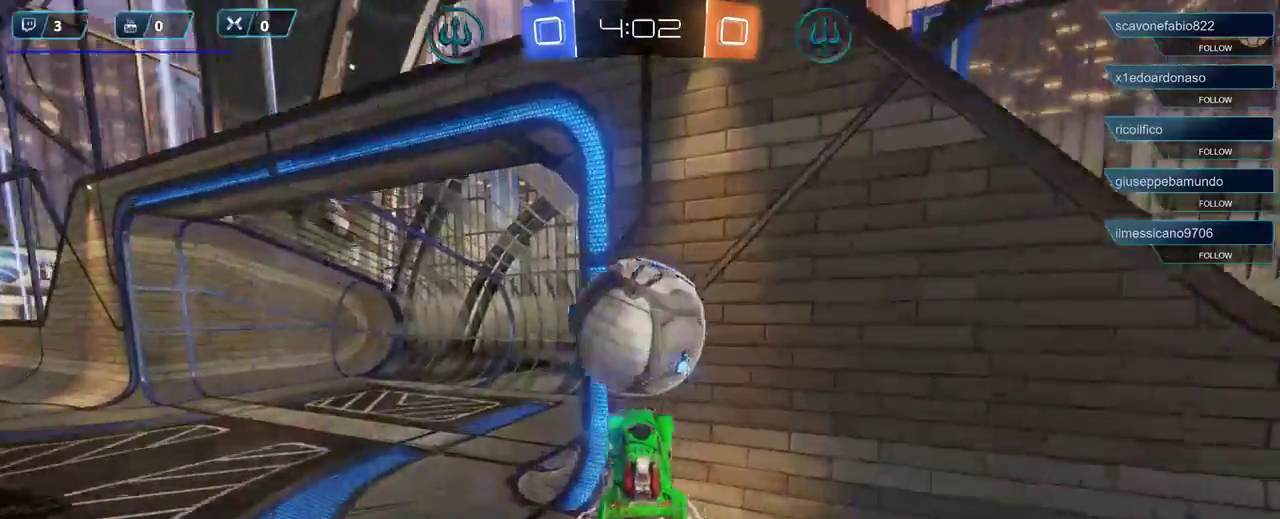
{"buttons": [], "left_stick": "down-left", "right_stick": "center", "events": [[117, "left_stick", "left"], [150, "A", "down"], [217, "L3", "down"], [250, "A", "up"], [283, "A", "down"], [300, "R1", "up"], [333, "A", "up"], [383, "L3", "up"], [467, "left_stick", "down-left"], [483, "R2", "up"]]}
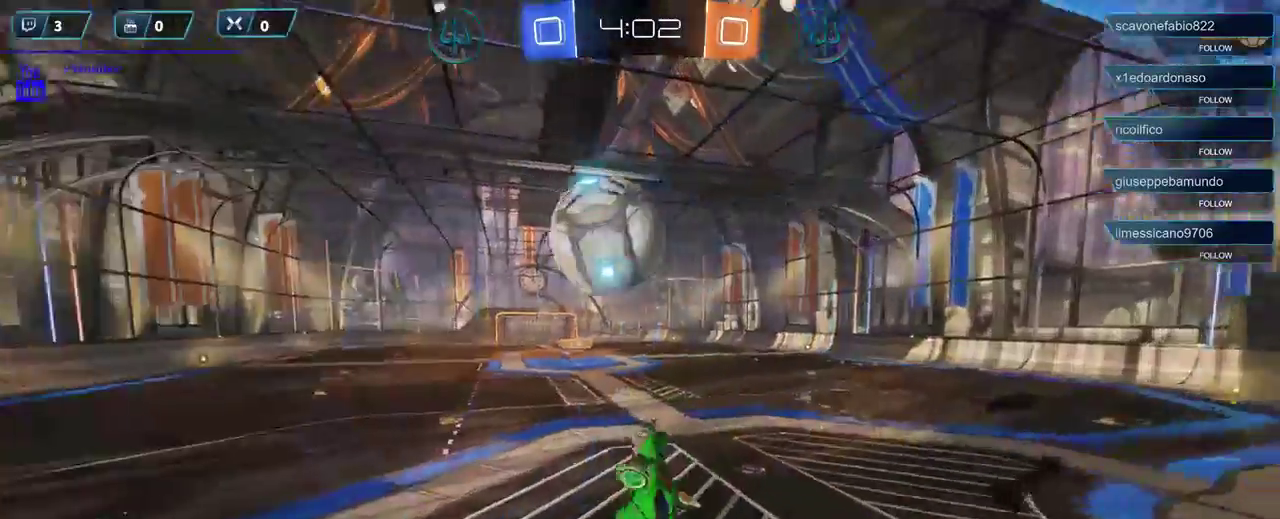
{"buttons": [], "left_stick": "down", "right_stick": "center", "events": [[450, "left_stick", "down"]]}
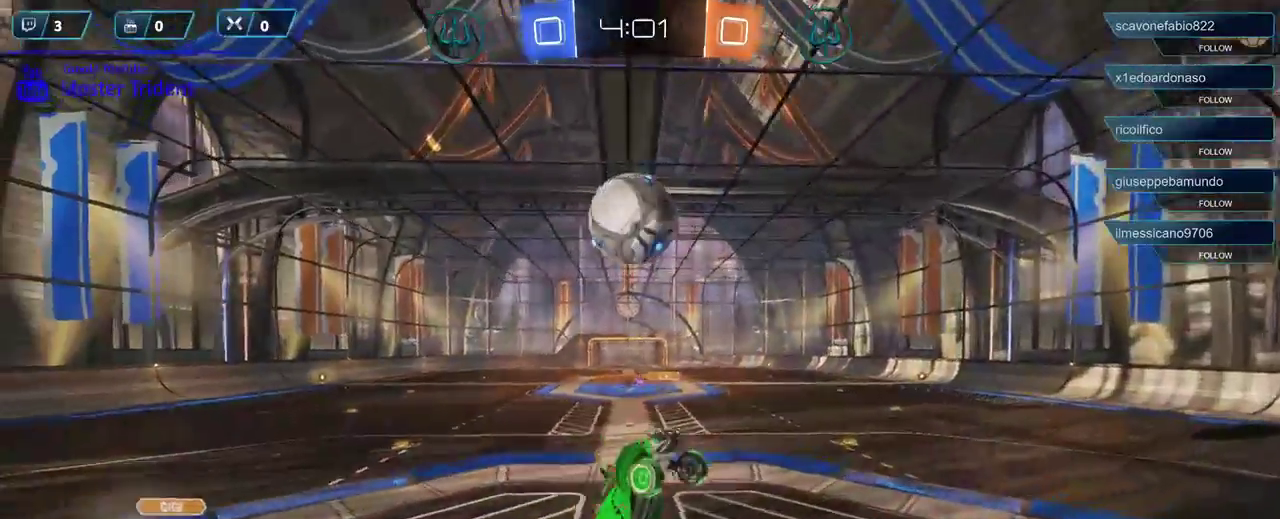
{"buttons": ["R2"], "left_stick": "down-left", "right_stick": "center", "events": [[117, "left_stick", "down-left"], [383, "R2", "down"]]}
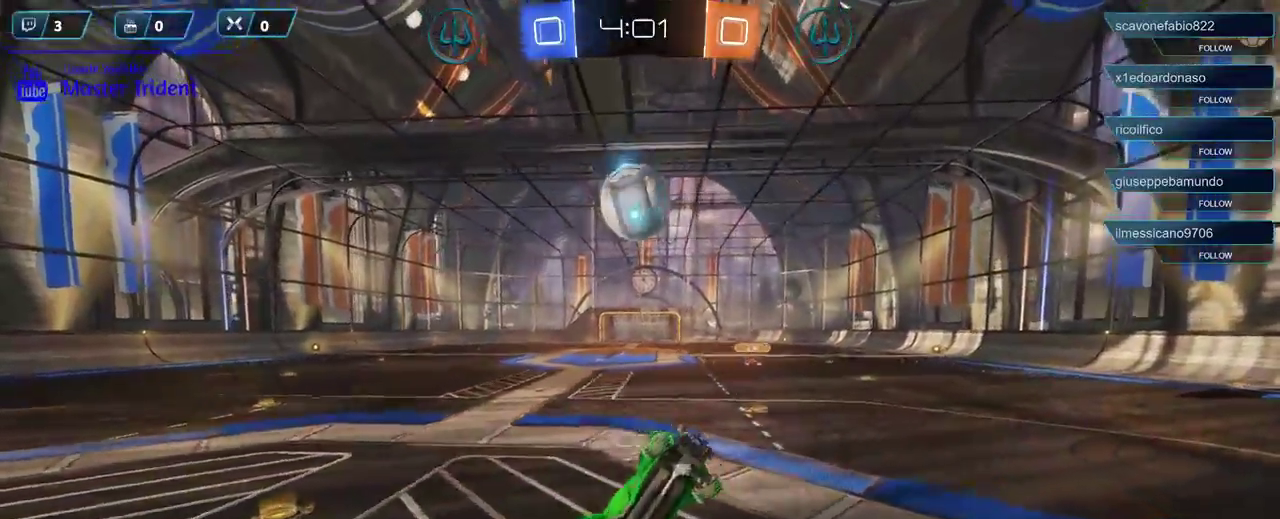
{"buttons": ["R2"], "left_stick": "down-left", "right_stick": "center", "events": []}
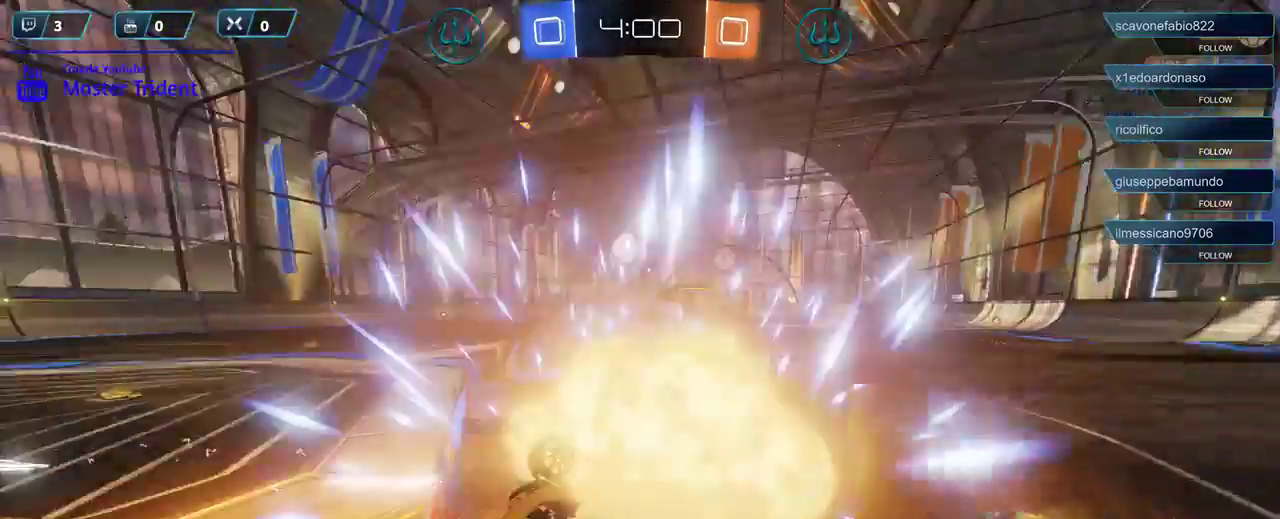
{"buttons": [], "left_stick": "center", "right_stick": "center", "events": [[117, "left_stick", "center"], [400, "R2", "up"]]}
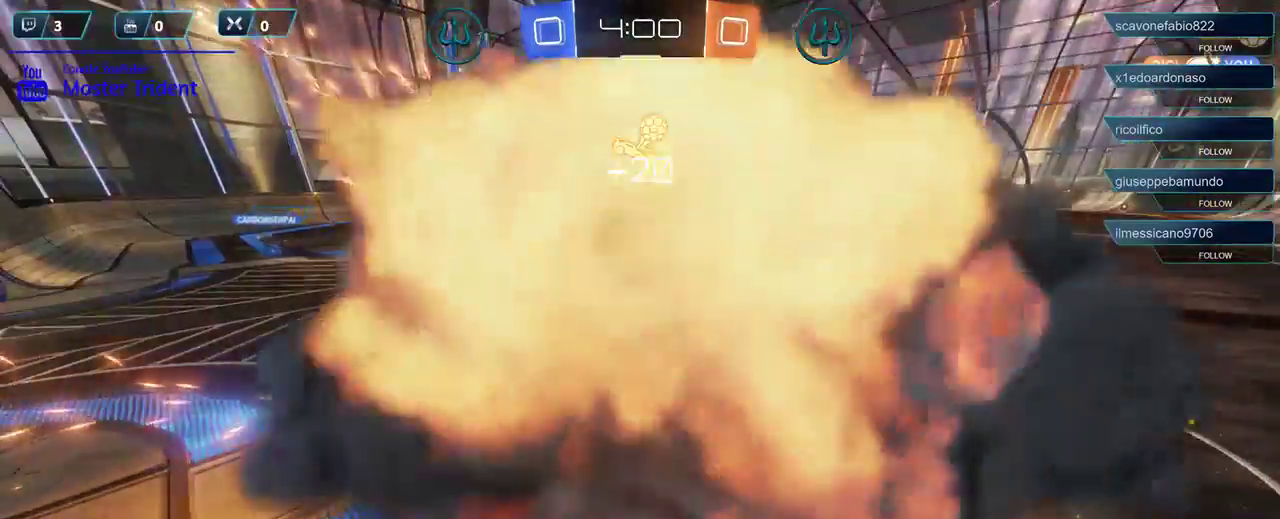
{"buttons": [], "left_stick": "center", "right_stick": "center", "events": [[133, "DPAD_LEFT", "down"], [233, "DPAD_LEFT", "up"], [383, "DPAD_RIGHT", "down"], [467, "DPAD_RIGHT", "up"]]}